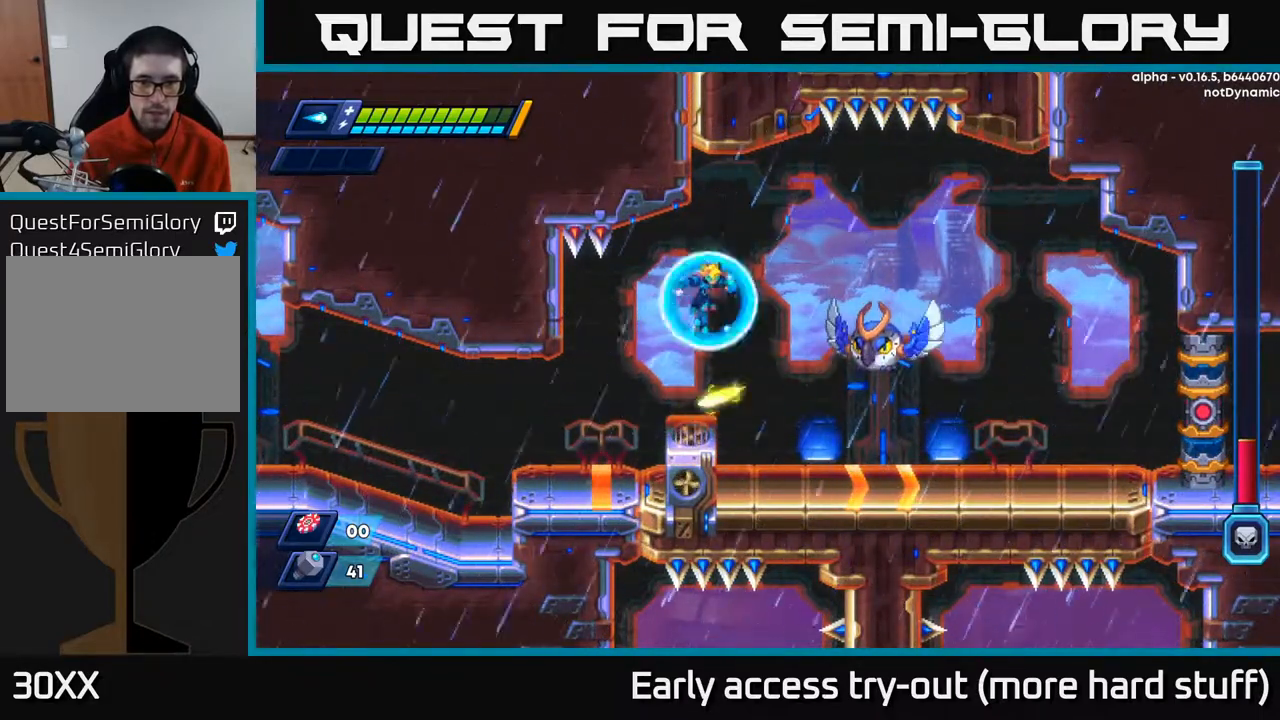
Gameplay with a controller (Xbox layout); each line is a JSON object with the inputs held at the frame after it. "events" lists button and stick changes between this image and that frame as [ms after this image, input, new state], when the widget could be followed in between. Not read: left_stick.
{"buttons": [], "right_stick": "center", "events": [[167, "X", "down"], [217, "X", "up"]]}
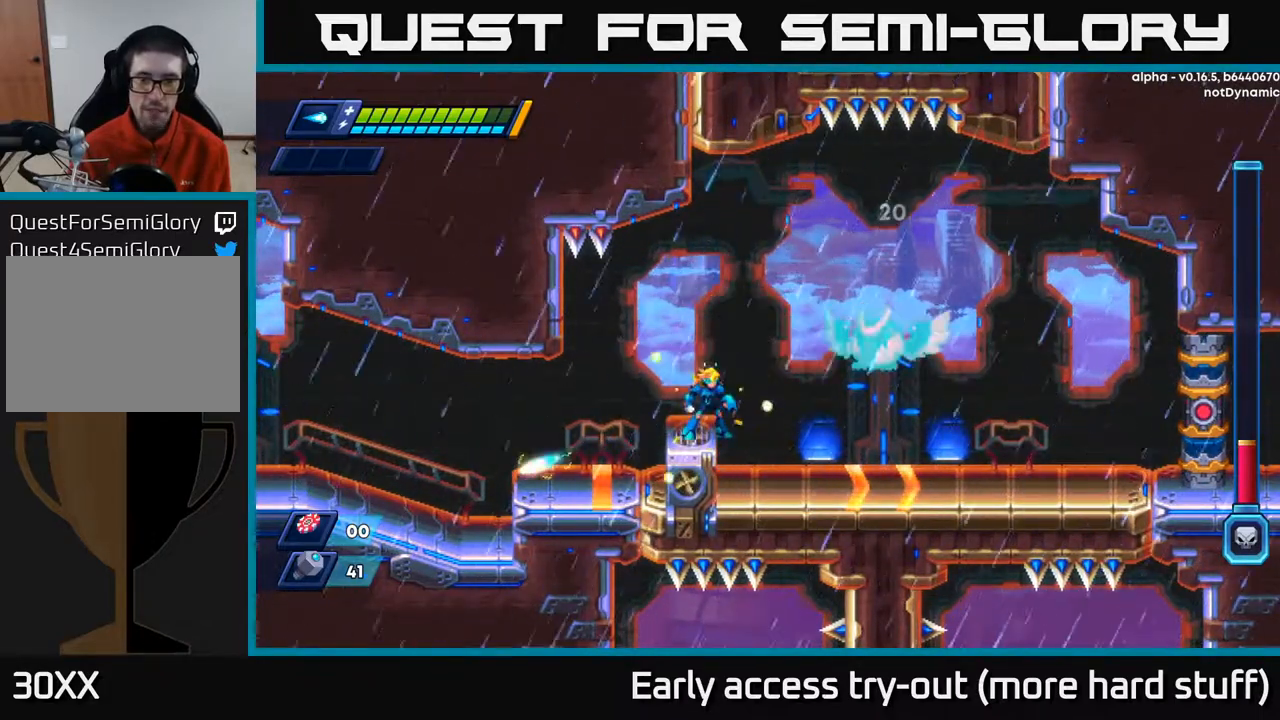
{"buttons": [], "right_stick": "center", "events": []}
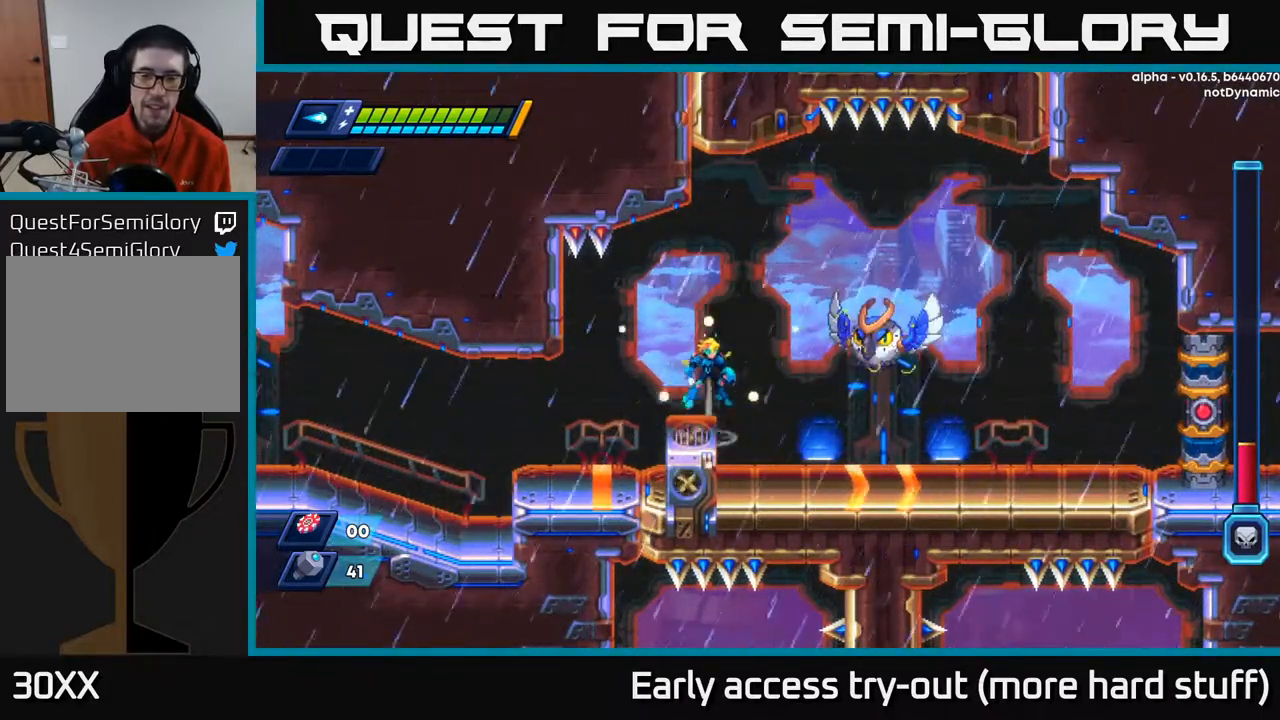
{"buttons": [], "right_stick": "center", "events": [[17, "A", "down"], [450, "A", "up"]]}
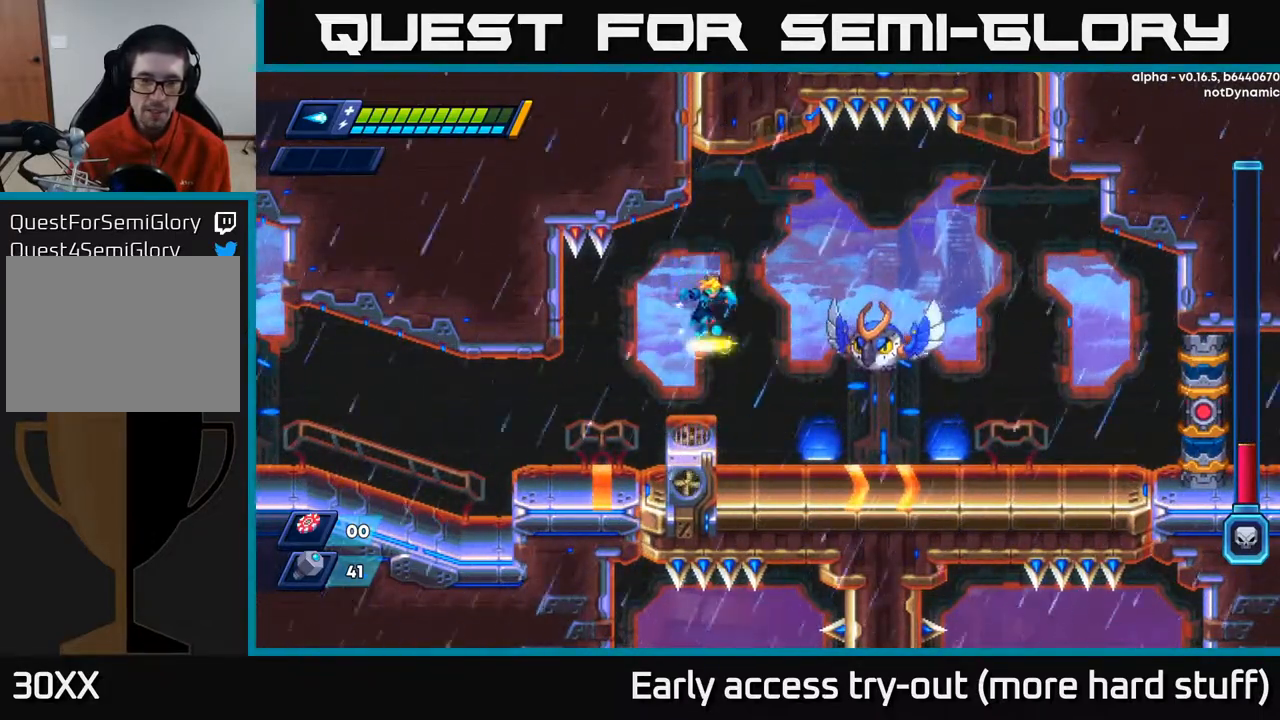
{"buttons": [], "right_stick": "center", "events": [[83, "X", "down"], [200, "X", "up"], [383, "DPAD_RIGHT", "down"], [500, "DPAD_RIGHT", "up"]]}
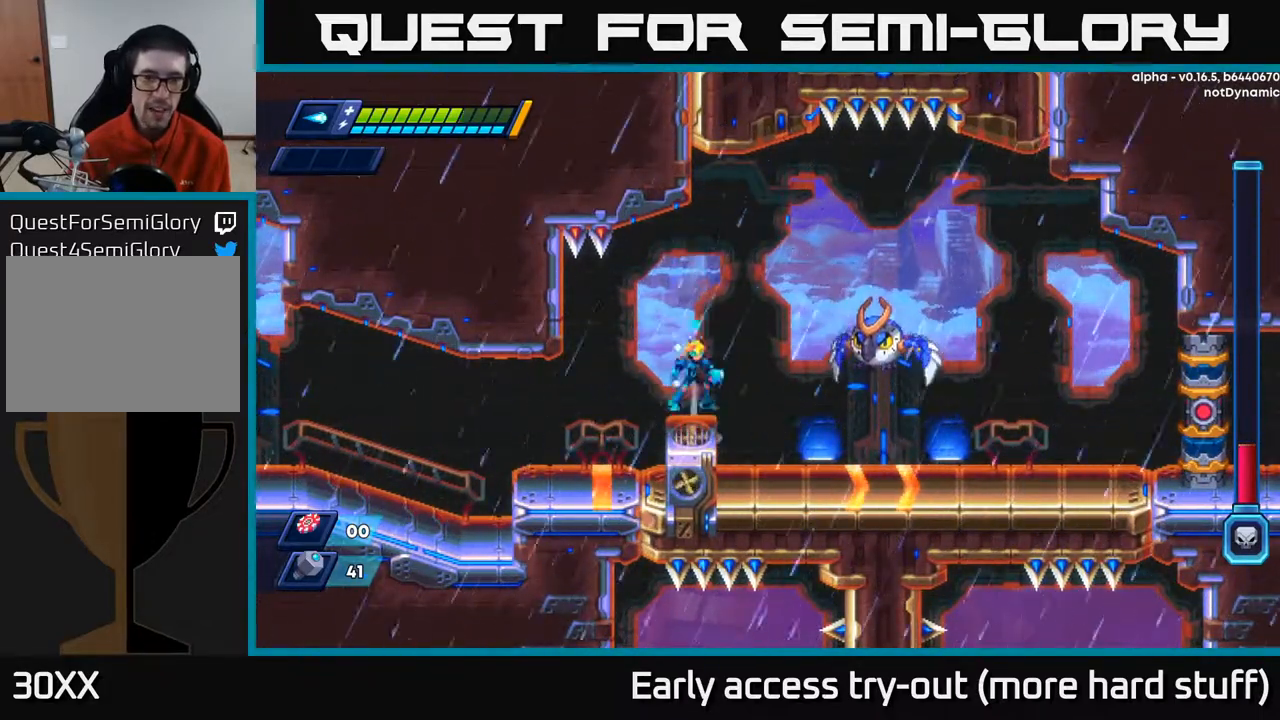
{"buttons": ["X"], "right_stick": "center", "events": [[17, "A", "down"], [117, "X", "down"], [150, "A", "up"], [200, "X", "up"], [400, "X", "down"]]}
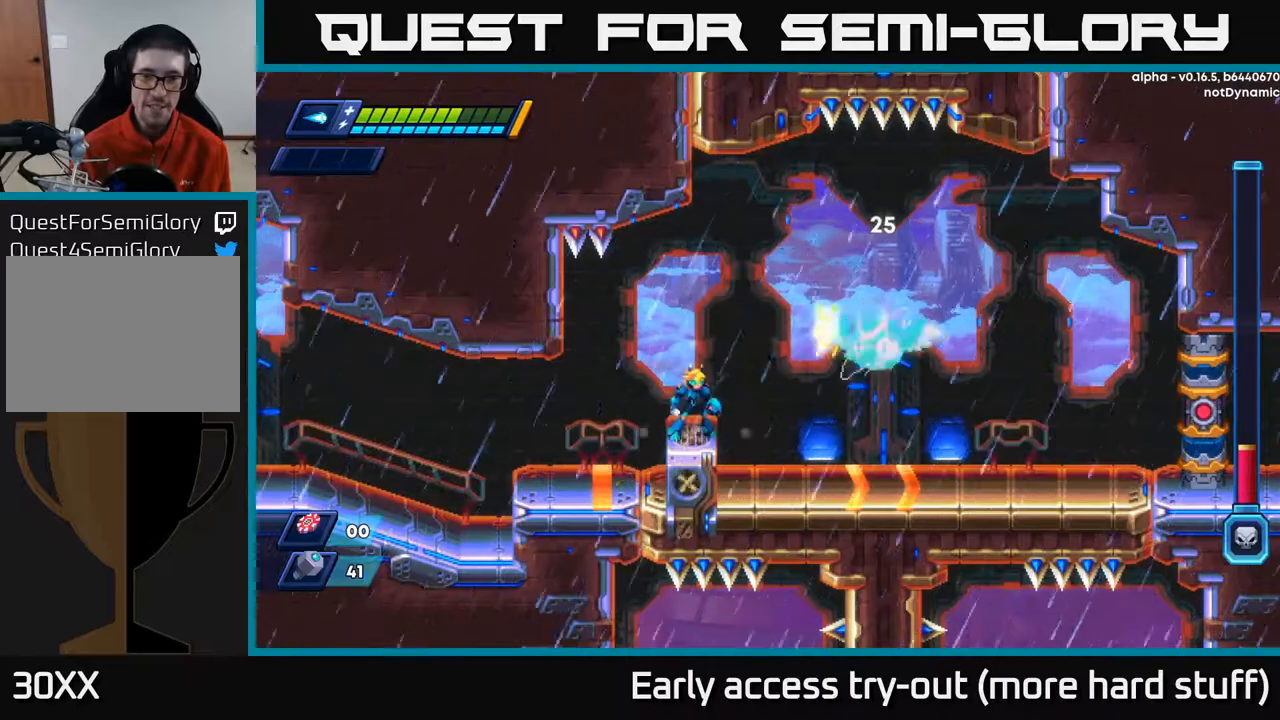
{"buttons": ["A"], "right_stick": "center", "events": [[17, "X", "up"], [383, "A", "down"]]}
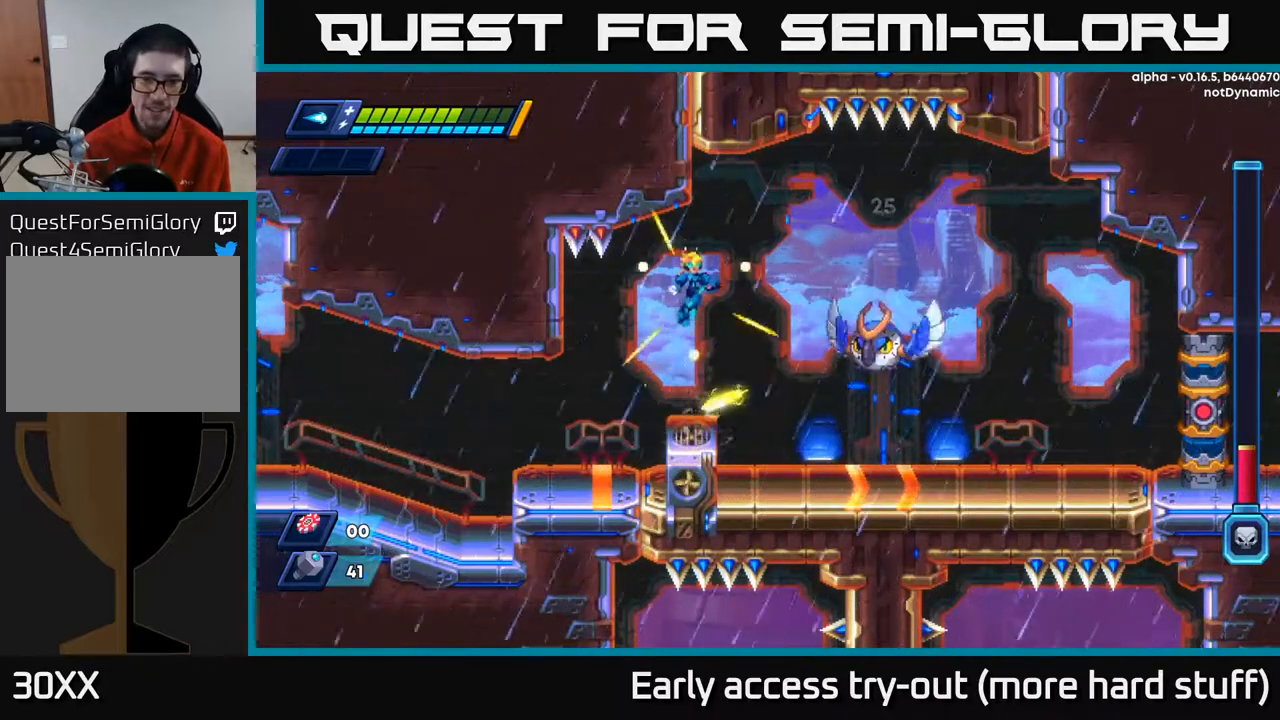
{"buttons": [], "right_stick": "center", "events": [[67, "A", "up"]]}
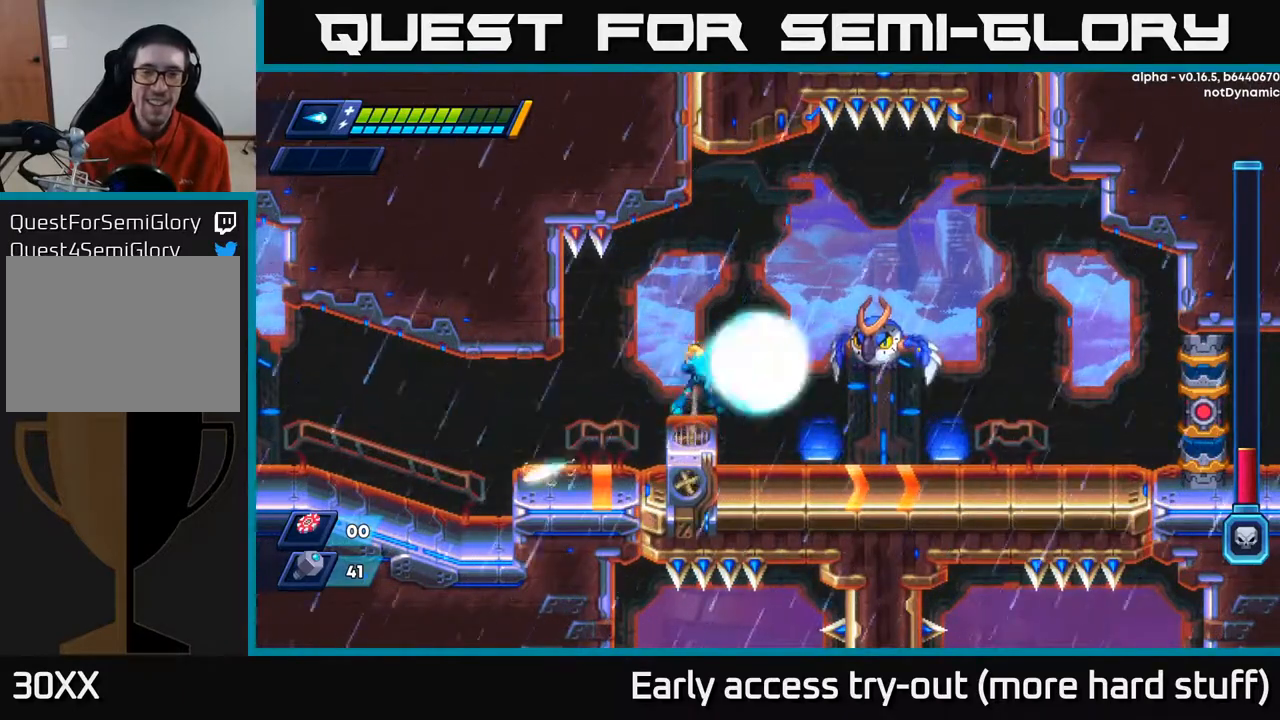
{"buttons": [], "right_stick": "center", "events": [[33, "A", "down"], [33, "DPAD_RIGHT", "down"], [50, "X", "down"], [67, "DPAD_RIGHT", "up"], [83, "A", "up"], [117, "X", "up"], [183, "X", "down"], [233, "X", "up"], [333, "X", "down"], [367, "X", "up"]]}
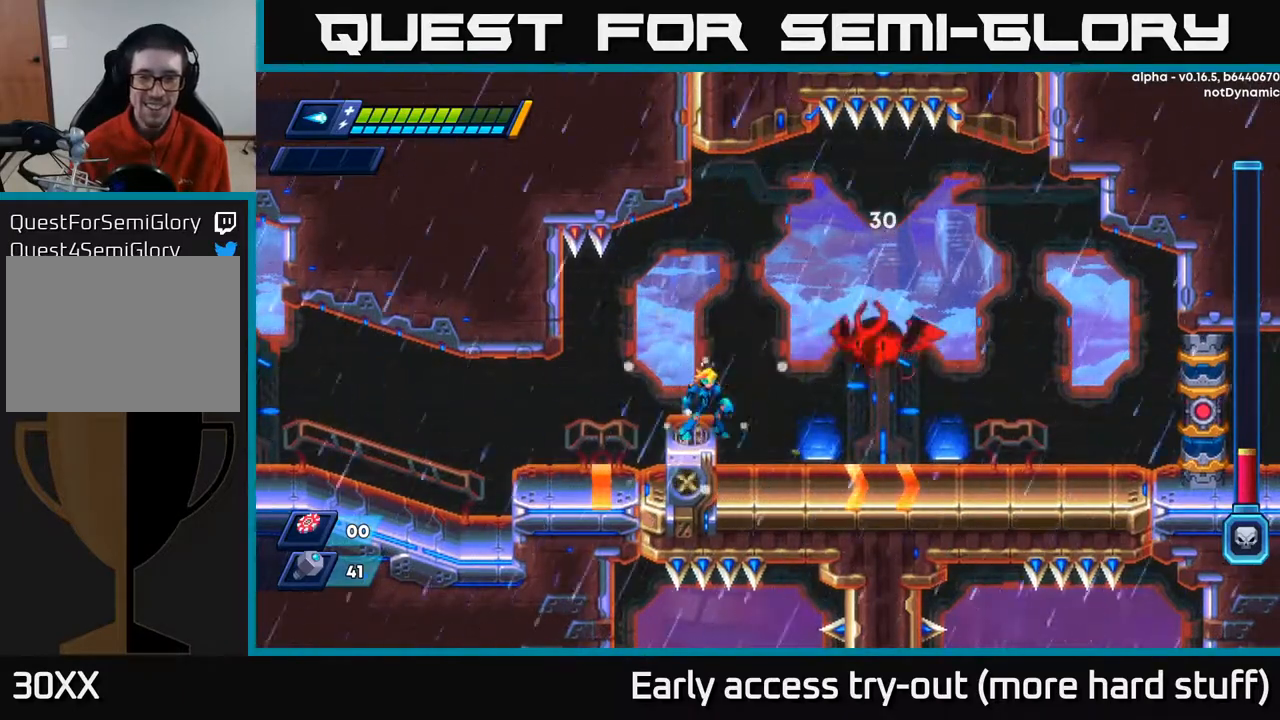
{"buttons": ["A"], "right_stick": "center", "events": [[250, "A", "down"]]}
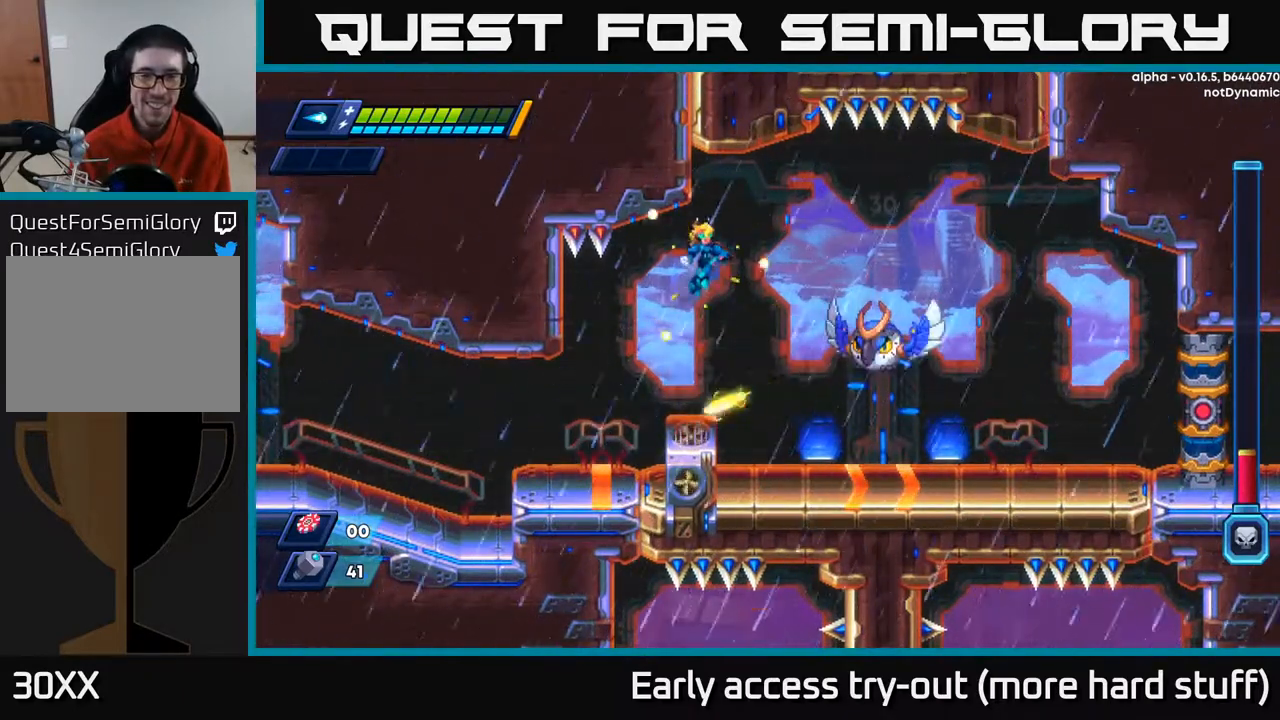
{"buttons": [], "right_stick": "center", "events": [[167, "A", "up"], [367, "X", "down"], [467, "X", "up"]]}
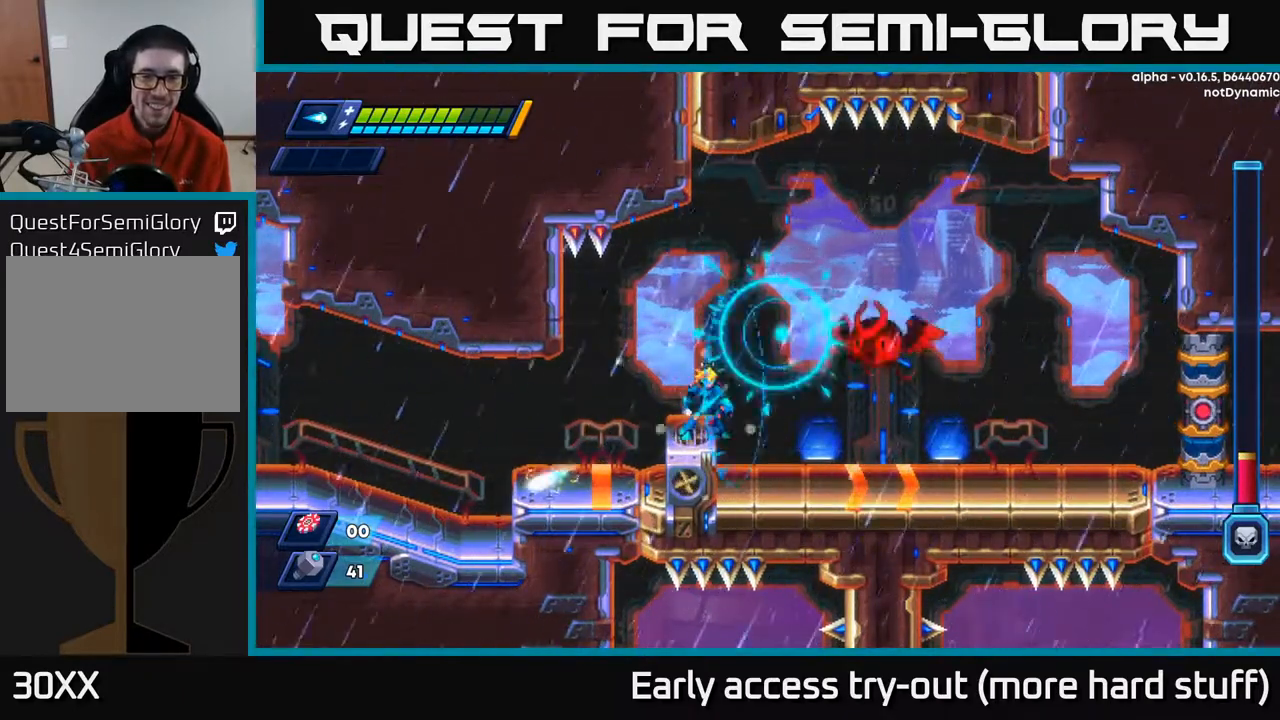
{"buttons": [], "right_stick": "center", "events": []}
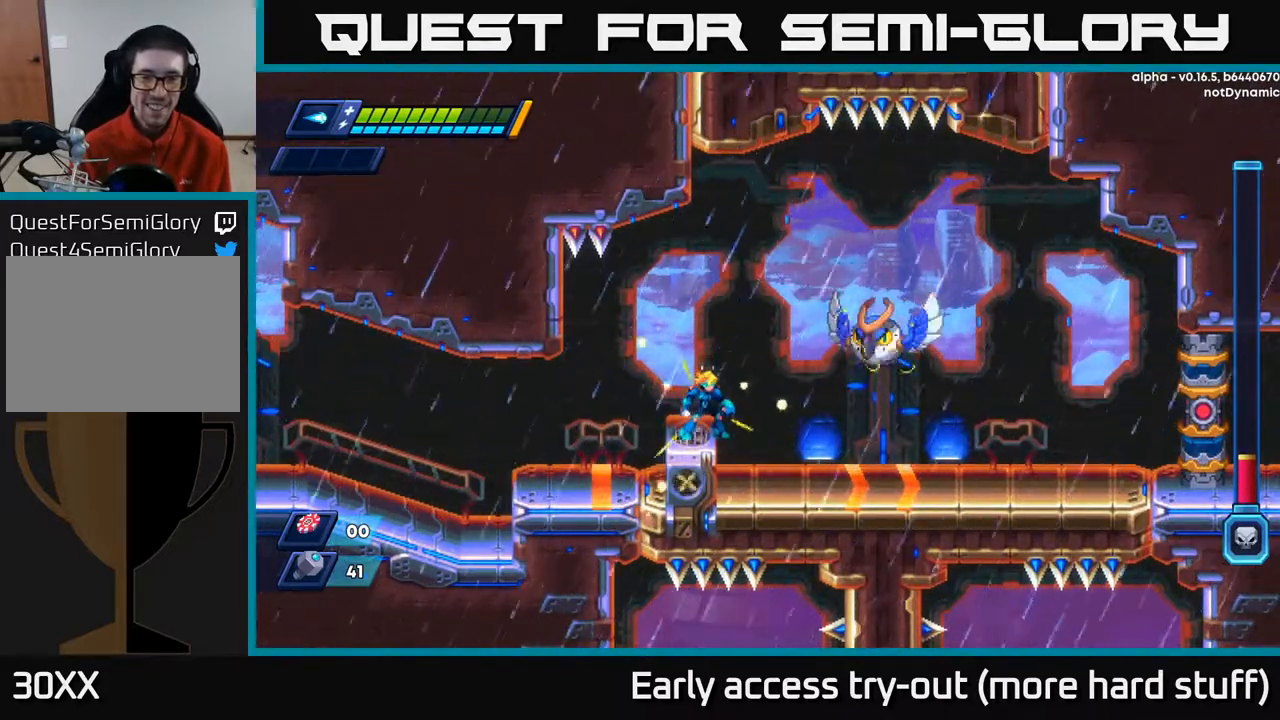
{"buttons": ["A"], "right_stick": "center", "events": [[133, "A", "down"]]}
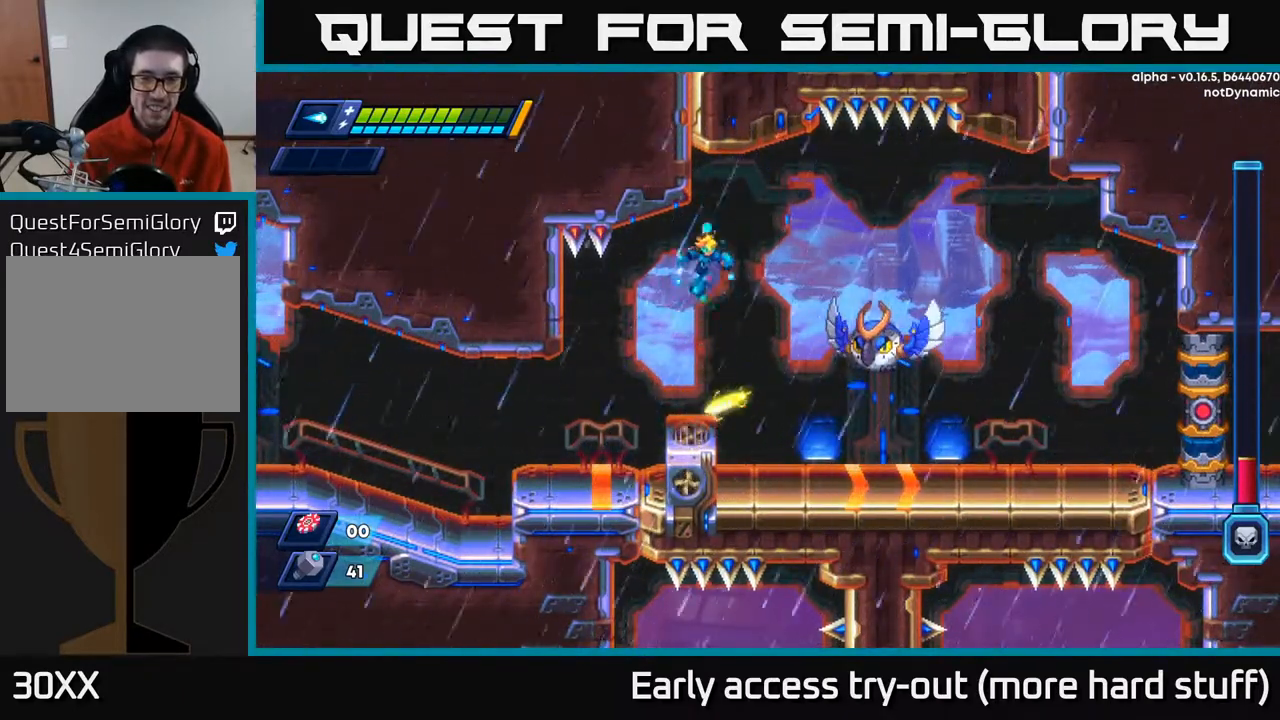
{"buttons": [], "right_stick": "center", "events": [[100, "A", "up"], [217, "X", "down"], [367, "X", "up"]]}
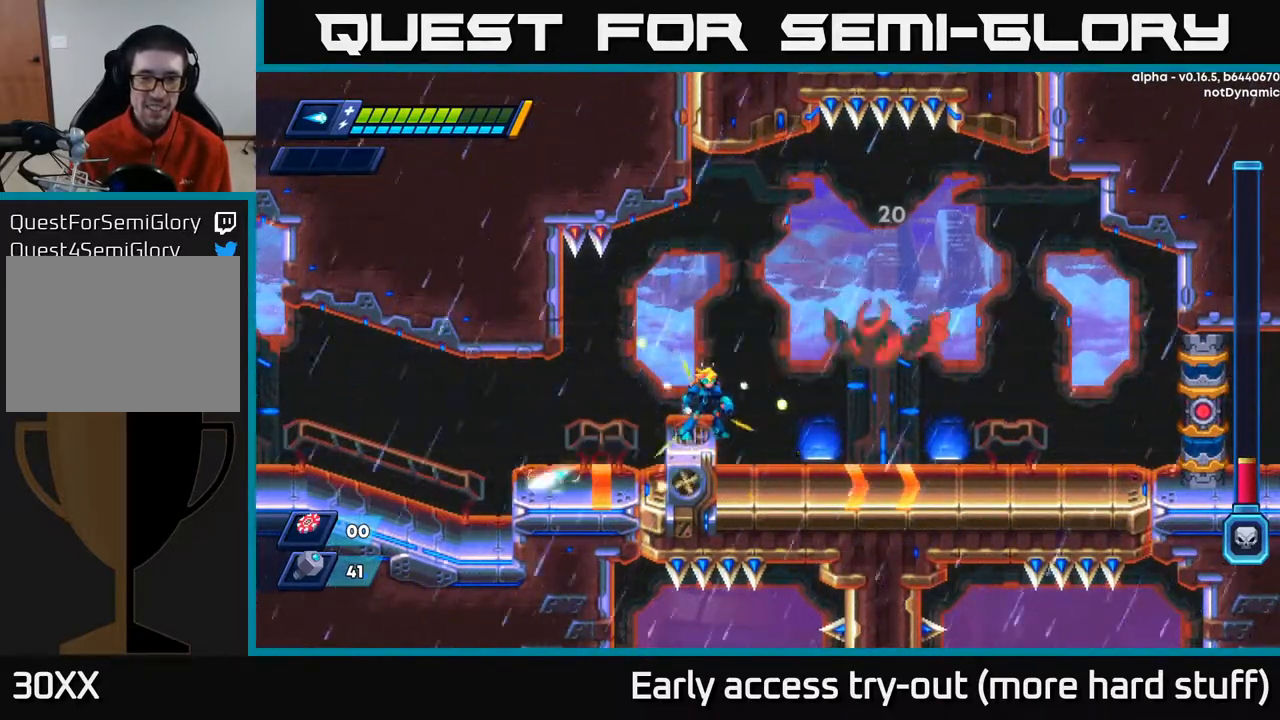
{"buttons": [], "right_stick": "center", "events": []}
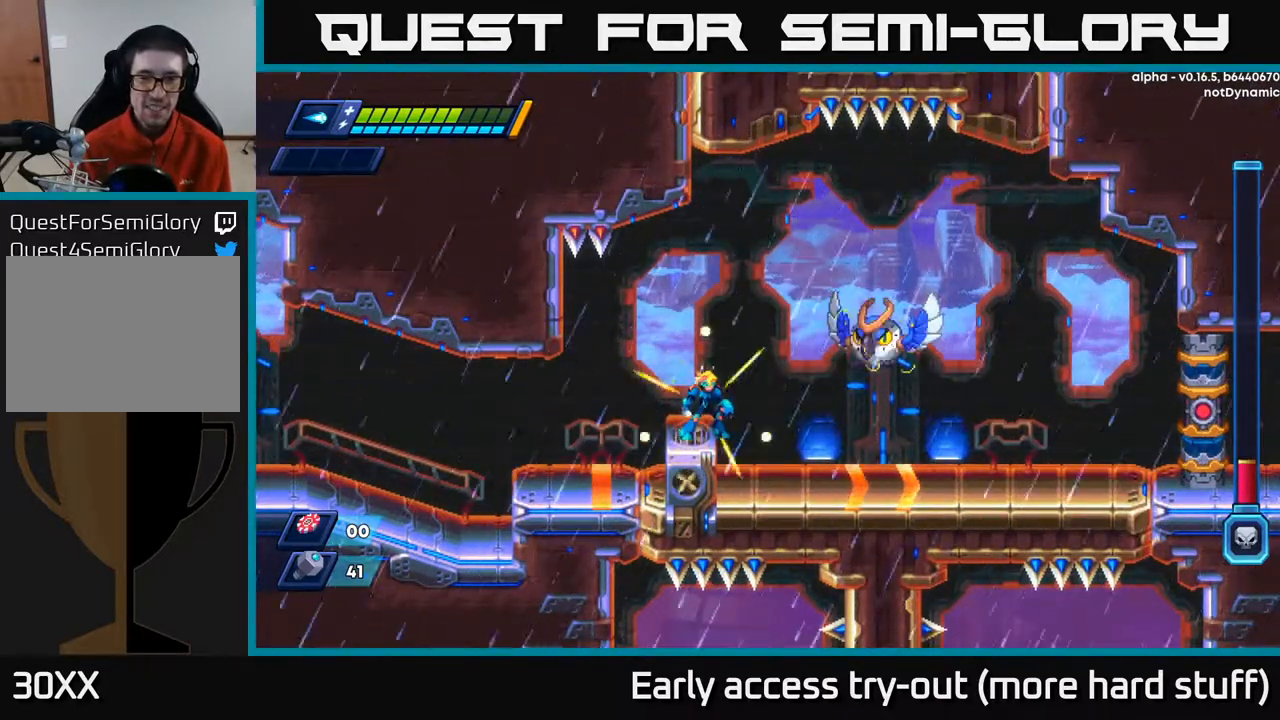
{"buttons": ["A"], "right_stick": "center", "events": [[150, "A", "down"]]}
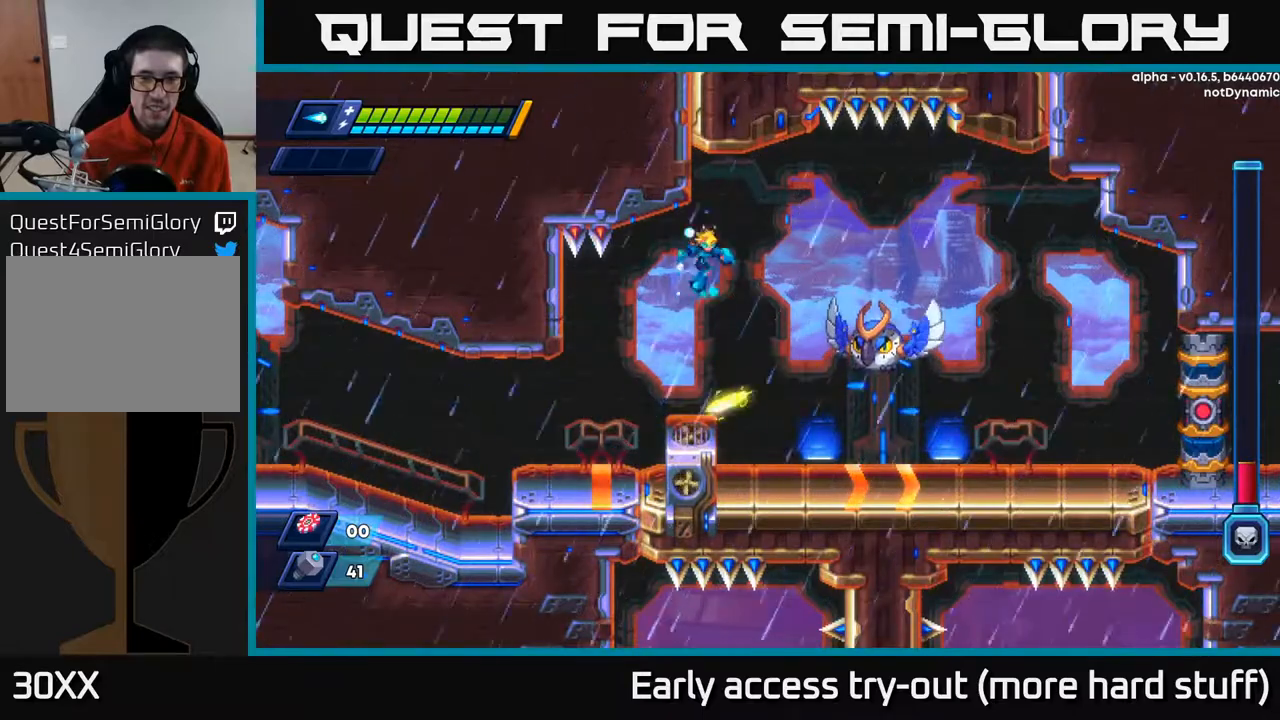
{"buttons": [], "right_stick": "center", "events": [[117, "A", "up"], [250, "X", "down"], [400, "X", "up"]]}
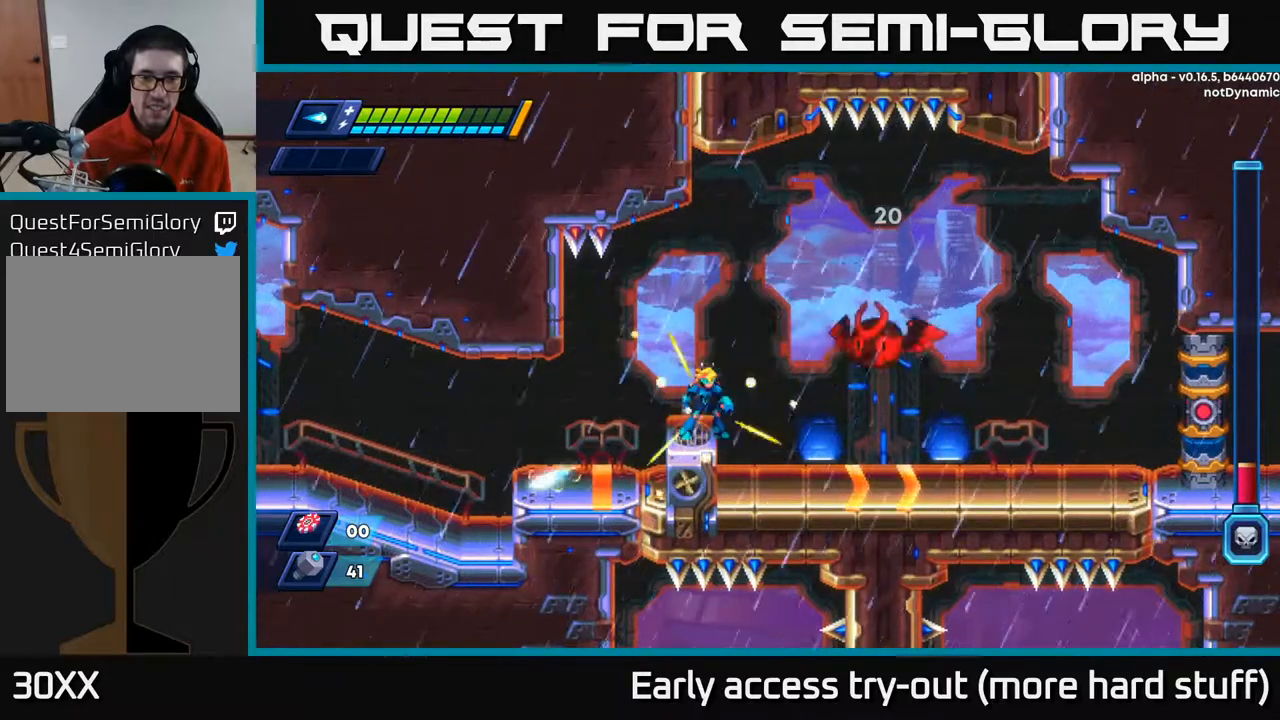
{"buttons": [], "right_stick": "center", "events": []}
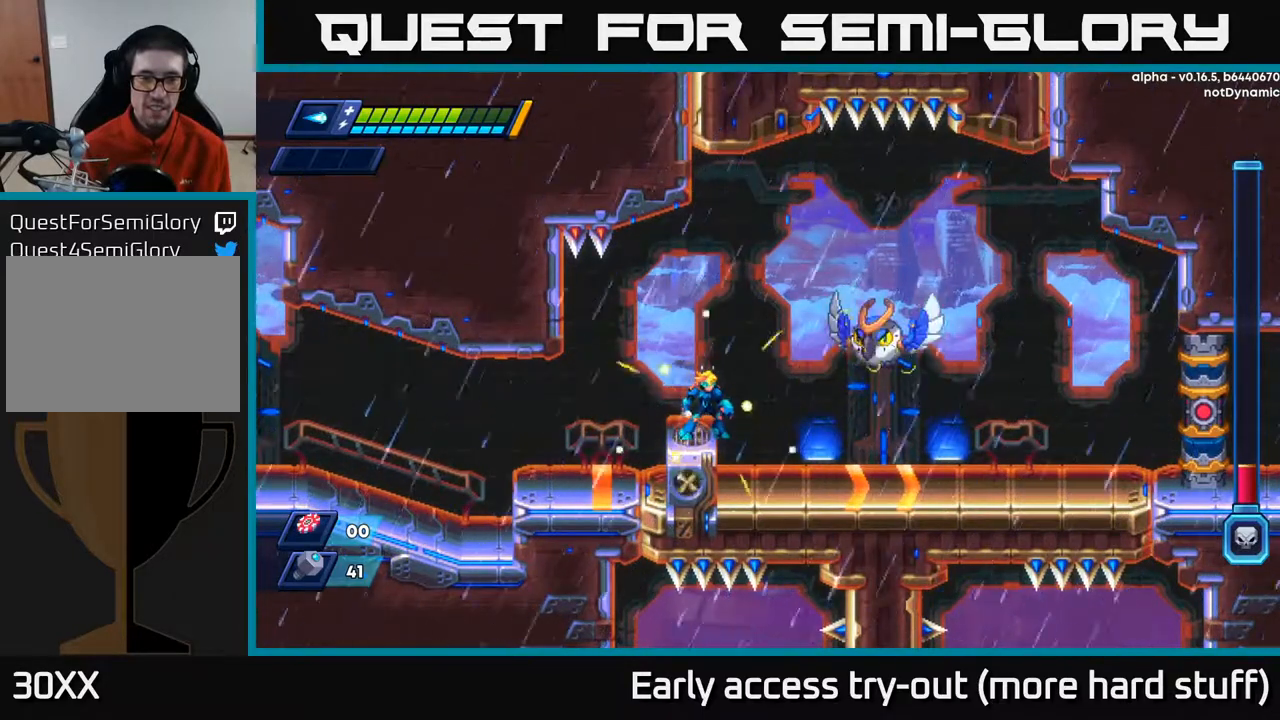
{"buttons": ["A", "X"], "right_stick": "center", "events": [[317, "A", "down"], [383, "X", "down"]]}
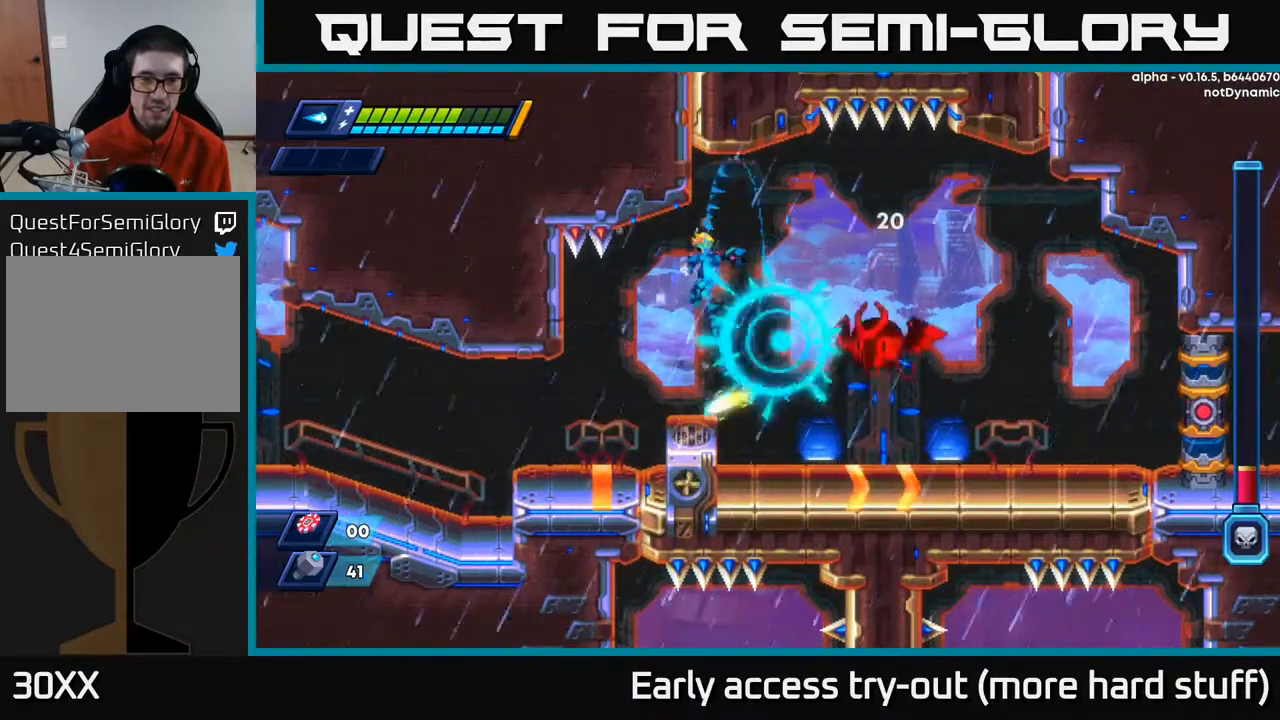
{"buttons": [], "right_stick": "center", "events": [[33, "X", "up"], [250, "A", "up"]]}
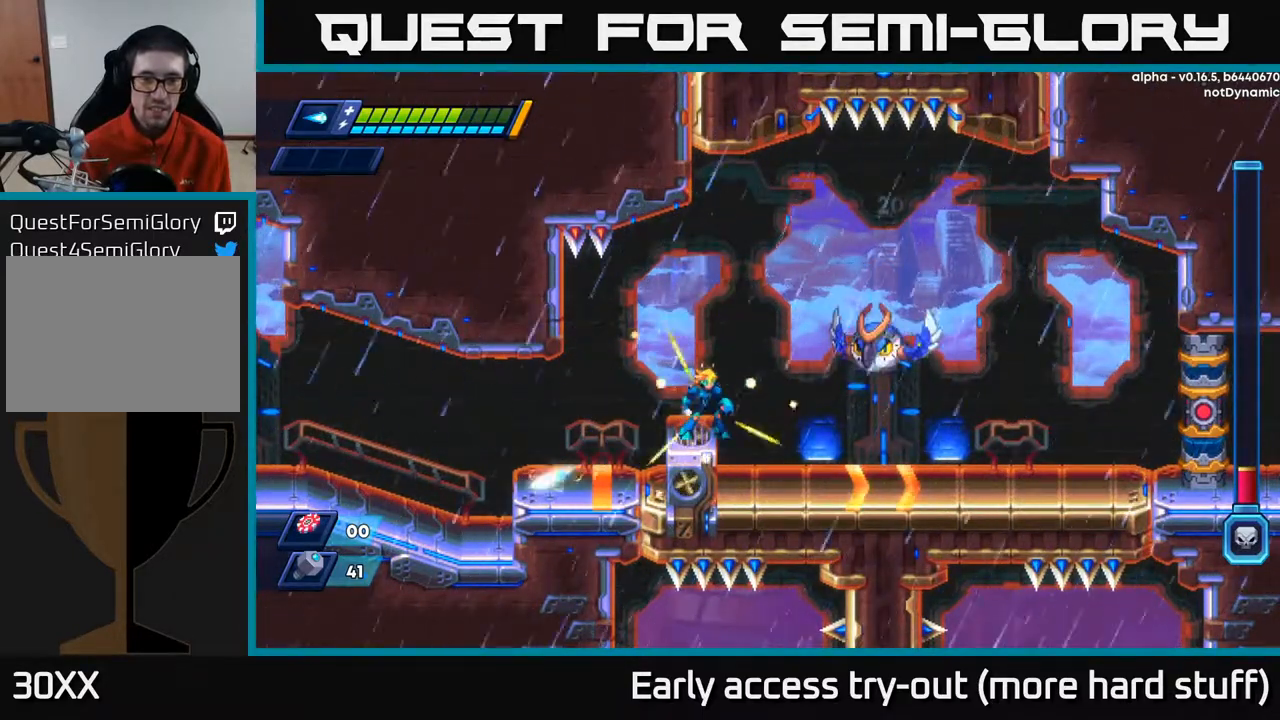
{"buttons": [], "right_stick": "center", "events": []}
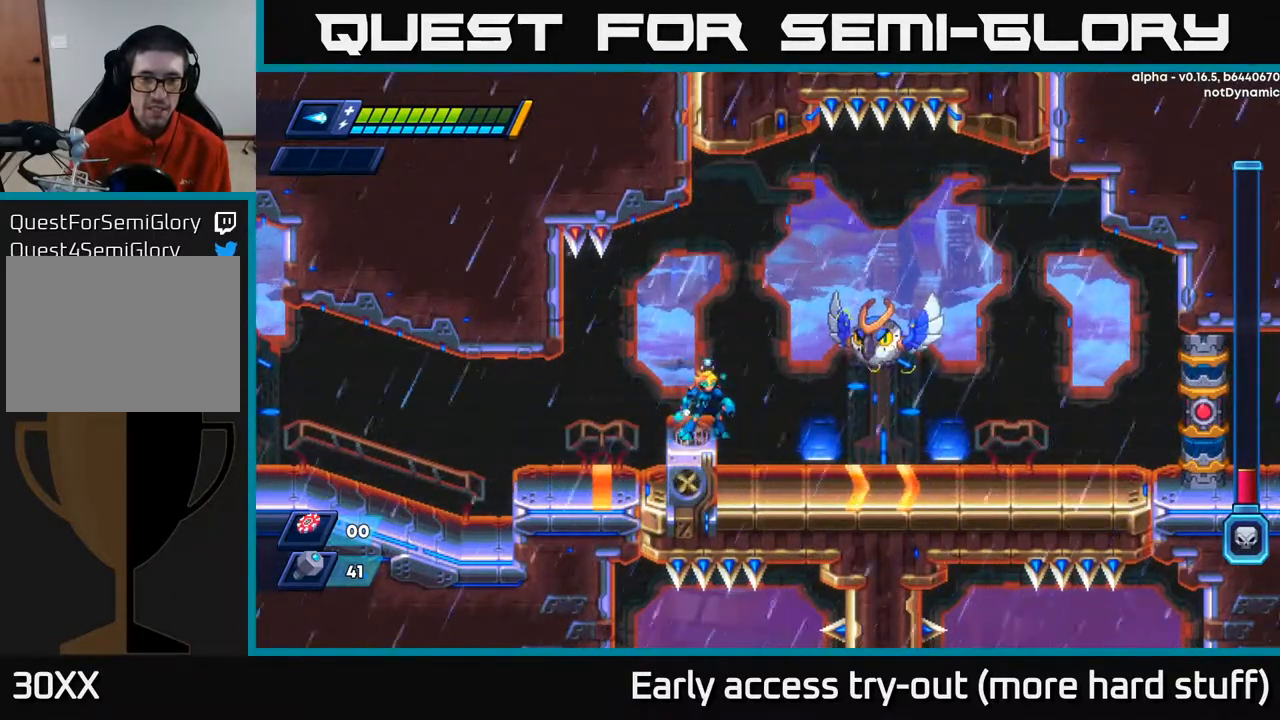
{"buttons": ["A"], "right_stick": "center", "events": [[183, "A", "down"], [317, "X", "down"], [450, "X", "up"]]}
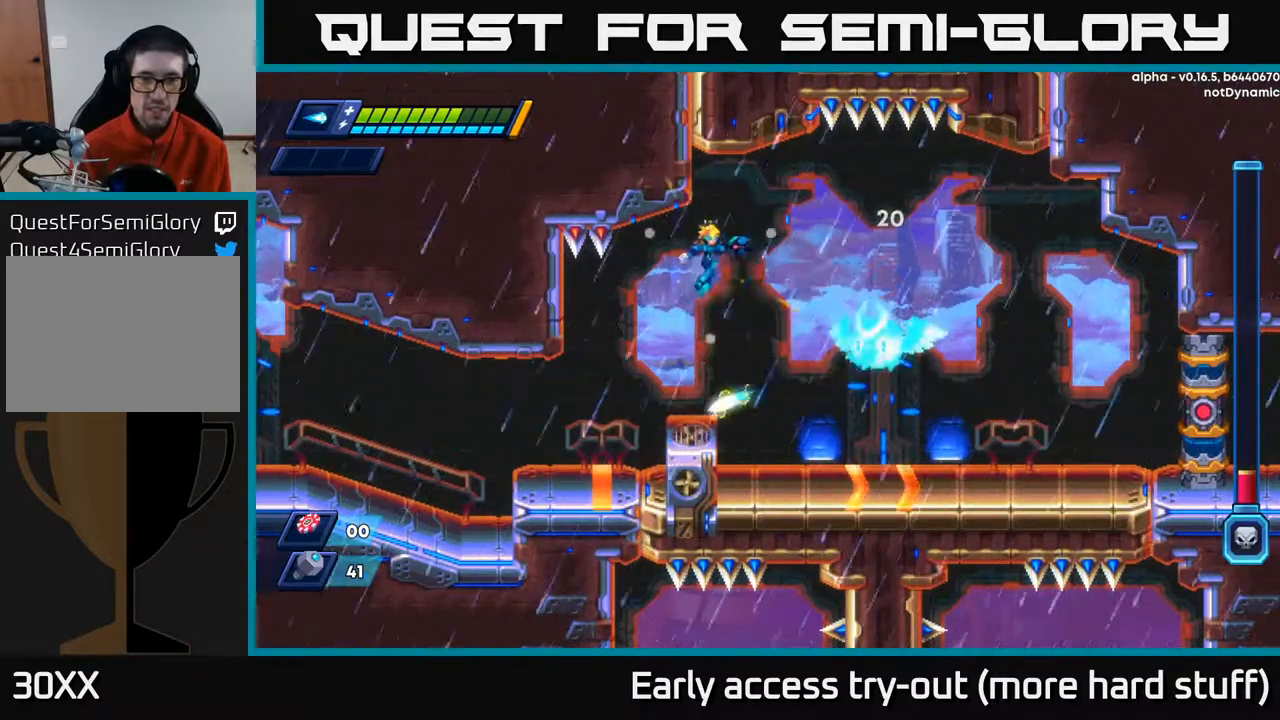
{"buttons": ["A"], "right_stick": "center", "events": [[33, "DPAD_RIGHT", "down"], [100, "A", "up"], [100, "DPAD_RIGHT", "up"], [283, "X", "down"], [383, "X", "up"], [483, "A", "down"]]}
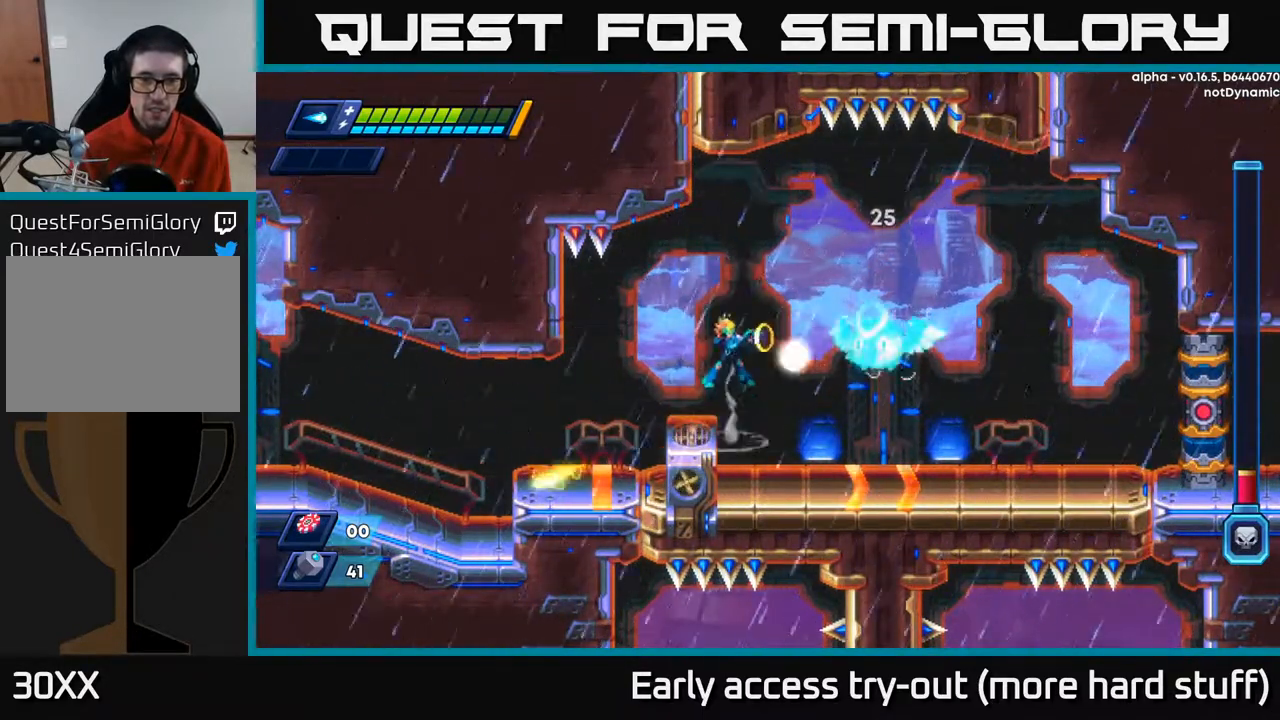
{"buttons": ["DPAD_LEFT"], "right_stick": "center", "events": [[33, "X", "down"], [83, "A", "up"], [100, "X", "up"], [150, "X", "down"], [217, "X", "up"], [267, "X", "down"], [350, "X", "up"], [367, "DPAD_LEFT", "down"]]}
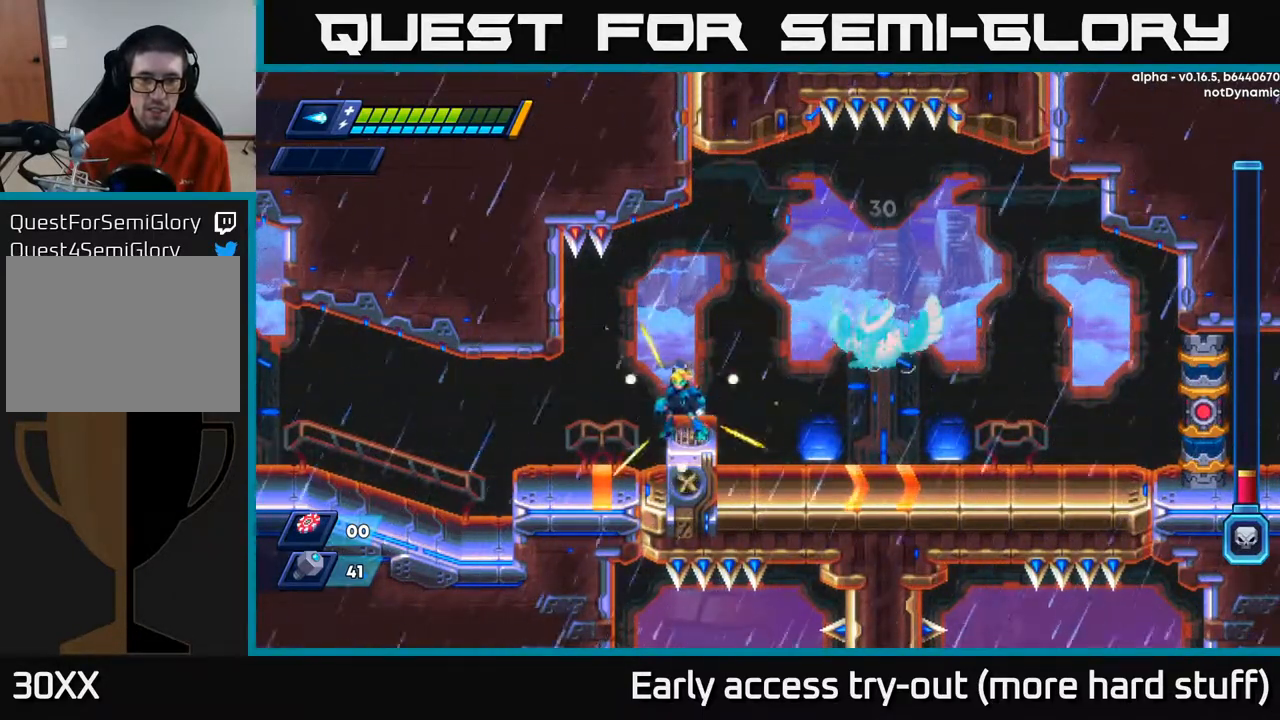
{"buttons": ["A"], "right_stick": "center", "events": [[33, "DPAD_LEFT", "up"], [100, "DPAD_RIGHT", "down"], [133, "DPAD_RIGHT", "up"], [267, "A", "down"]]}
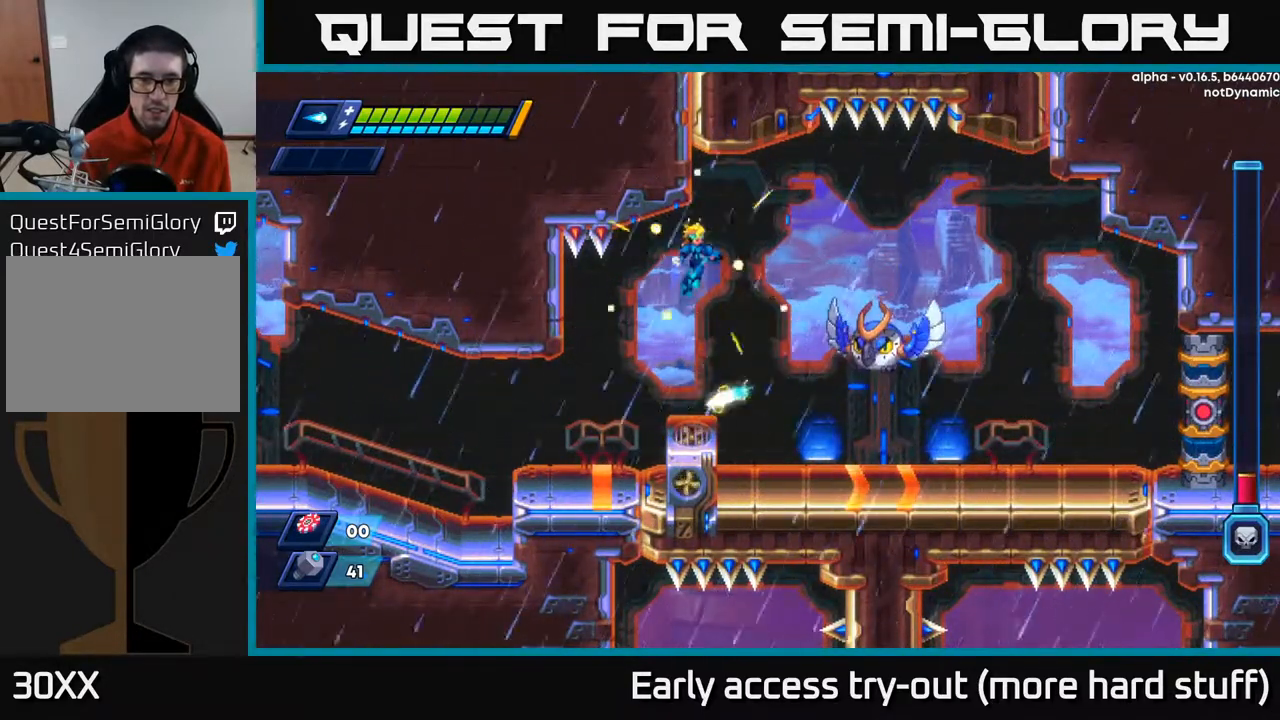
{"buttons": [], "right_stick": "center", "events": [[250, "A", "up"], [333, "X", "down"], [467, "X", "up"]]}
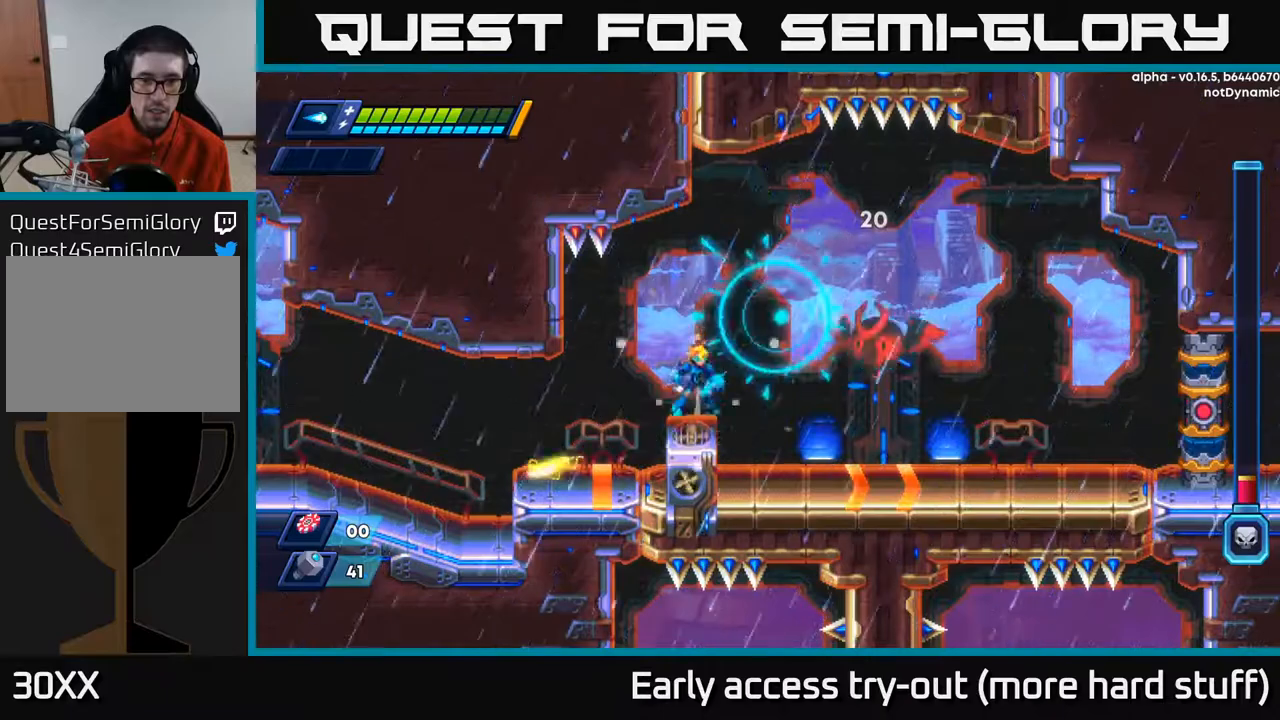
{"buttons": ["X"], "right_stick": "center", "events": [[33, "A", "down"], [83, "X", "down"], [133, "A", "up"], [167, "X", "up"], [217, "X", "down"], [283, "X", "up"], [367, "X", "down"], [417, "X", "up"], [483, "X", "down"]]}
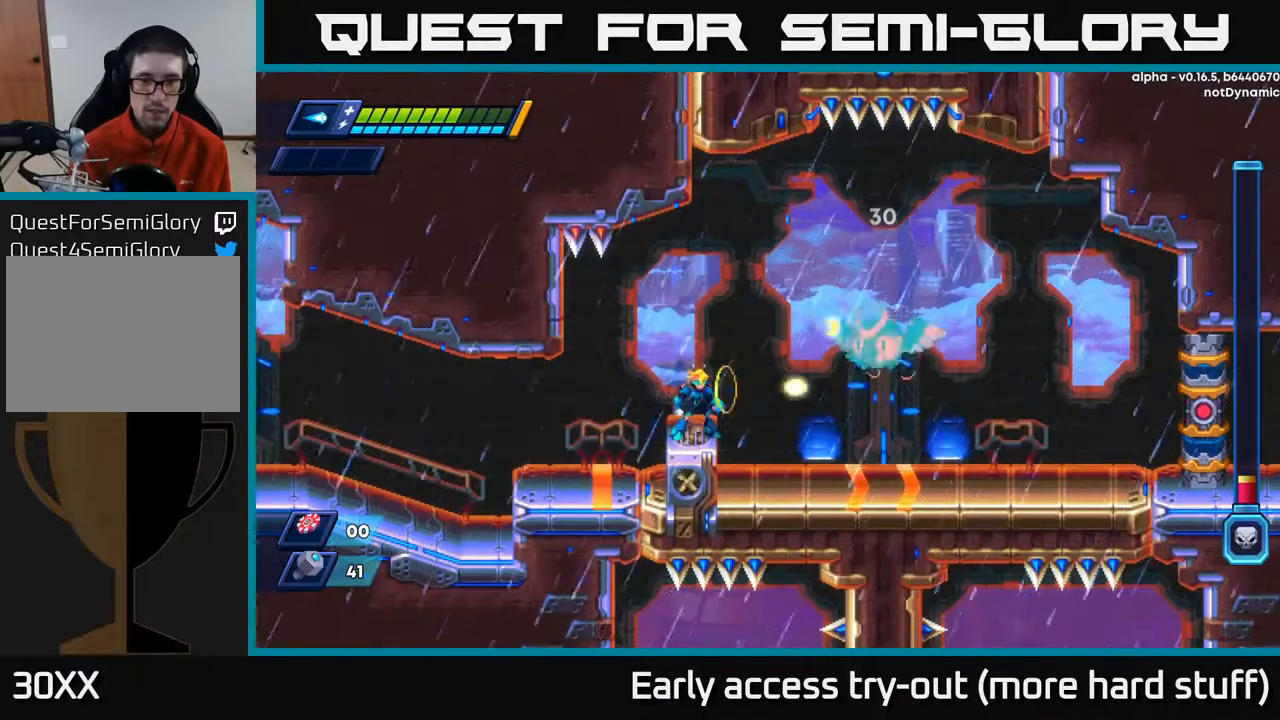
{"buttons": ["A"], "right_stick": "center", "events": [[67, "X", "up"], [400, "A", "down"]]}
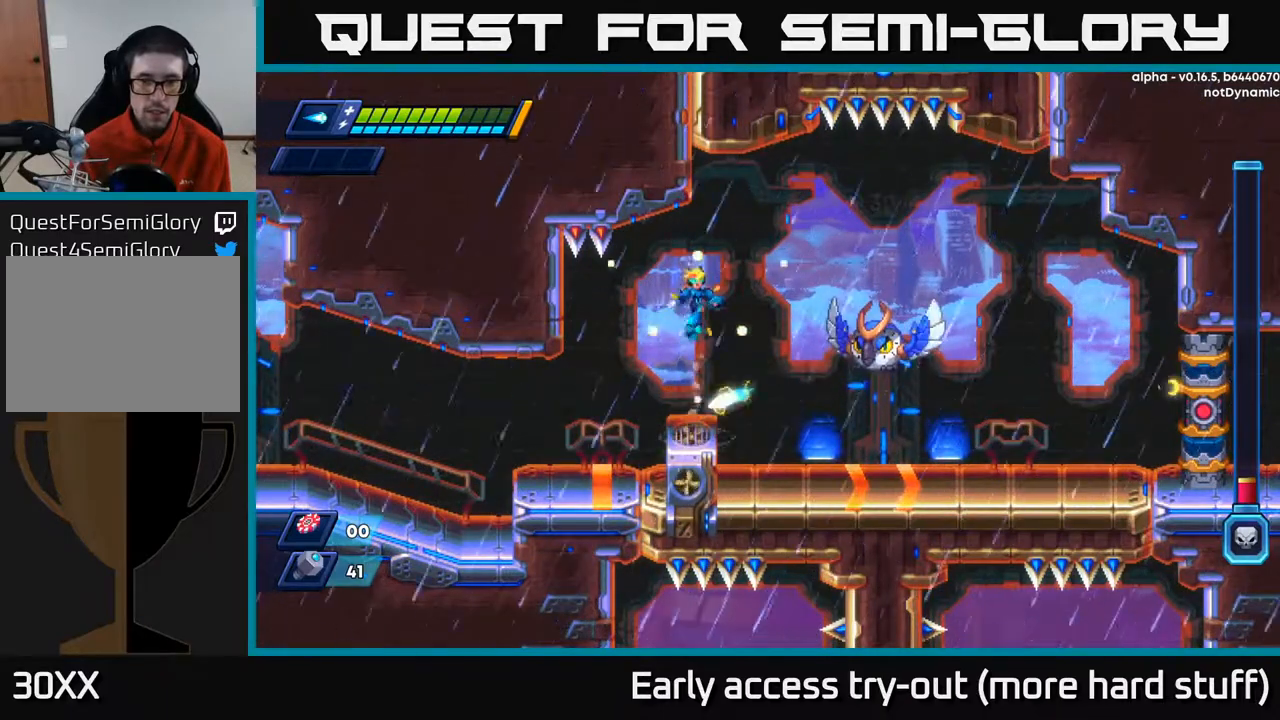
{"buttons": ["X"], "right_stick": "center", "events": [[83, "A", "up"], [200, "X", "down"], [267, "X", "up"], [333, "X", "down"], [400, "X", "up"], [483, "X", "down"]]}
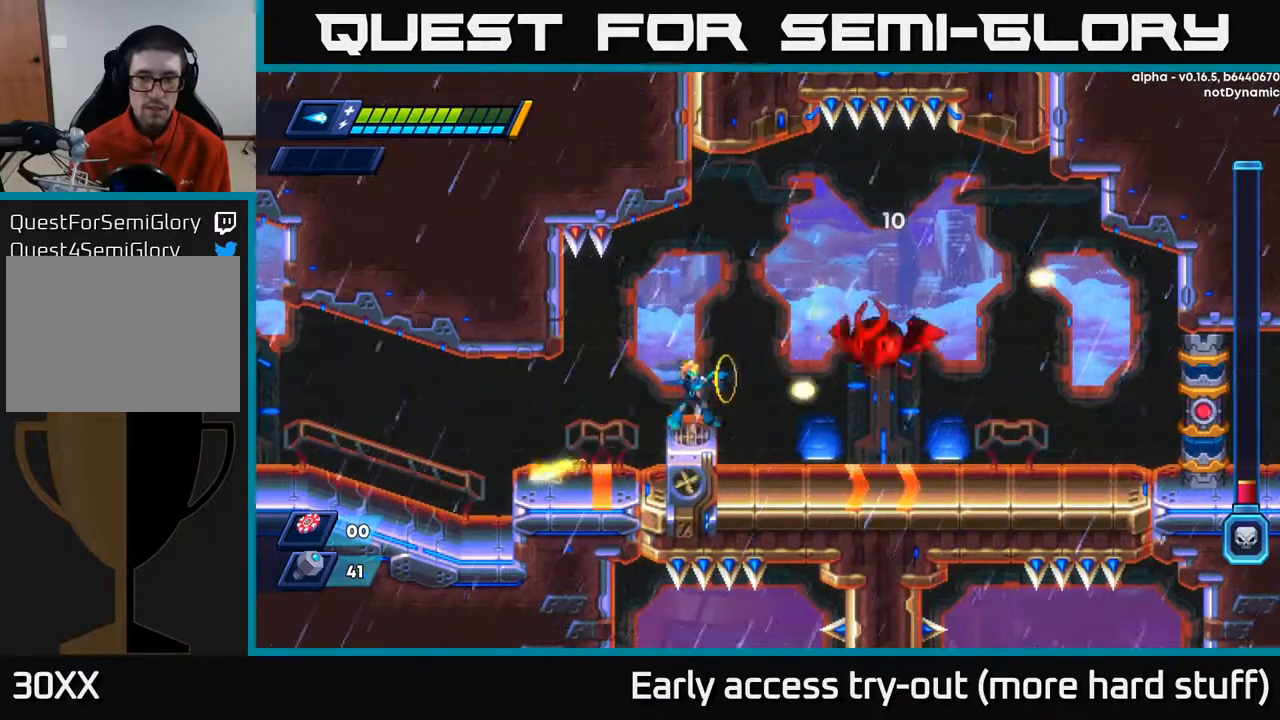
{"buttons": [], "right_stick": "center", "events": [[50, "X", "up"], [117, "X", "down"], [183, "X", "up"], [250, "X", "down"], [317, "X", "up"], [367, "X", "down"], [450, "X", "up"]]}
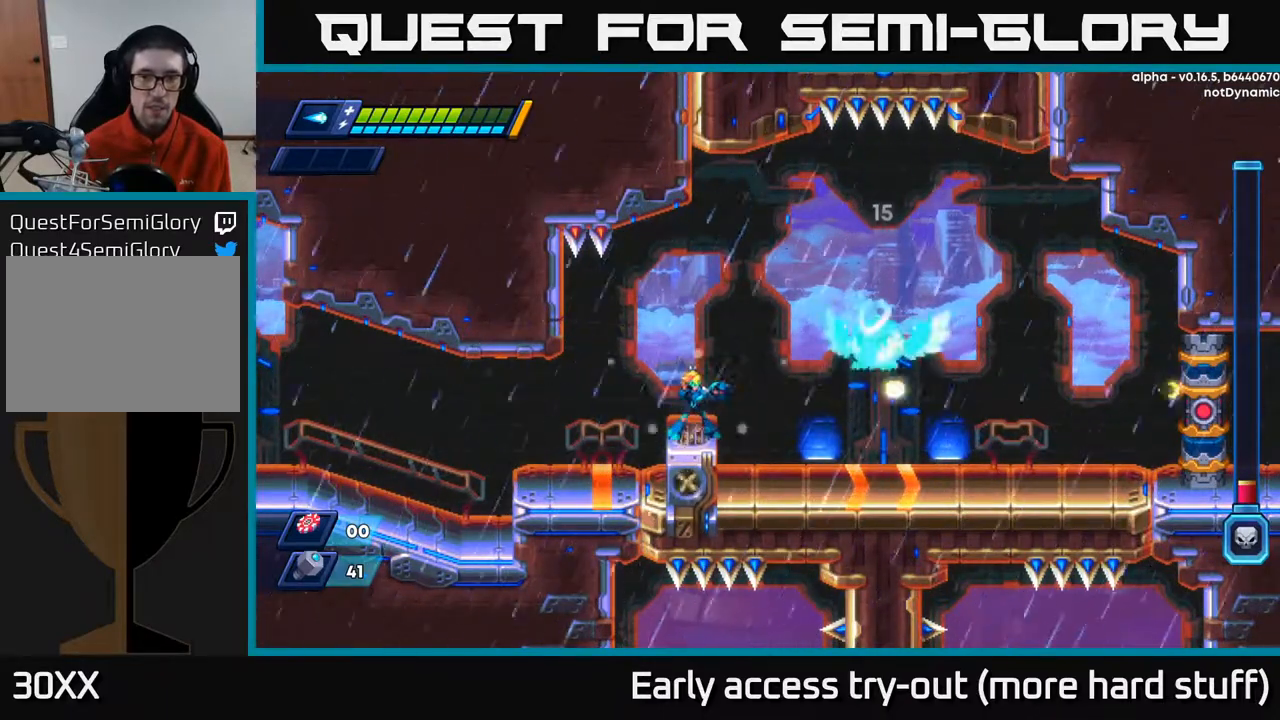
{"buttons": ["A"], "right_stick": "center", "events": [[233, "A", "down"]]}